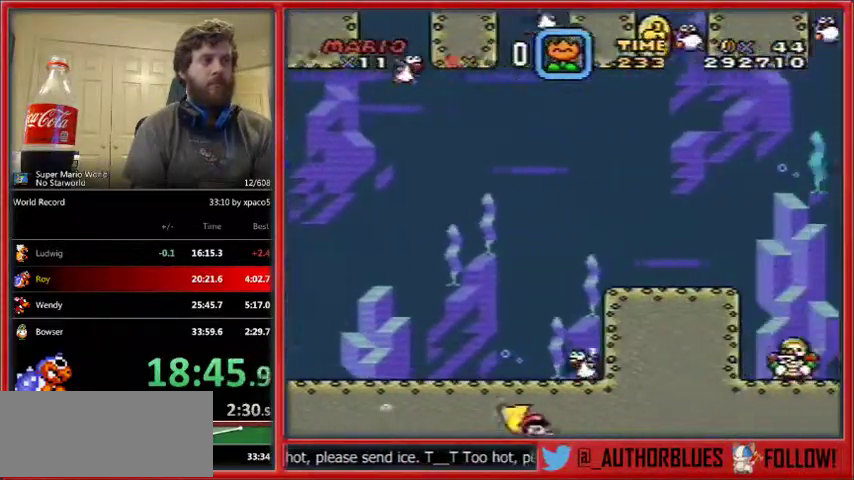
Gameplay with a controller (Nintendo layout); each line is a JSON object with the inputs held at the frame after it. "events" lists button and stick changes between this image and that frame as [ms after this image, input, new state], when the widget could be followed in between. Not read: L1 L3 R1 R3.
{"buttons": ["Y", "DPAD_RIGHT"], "events": []}
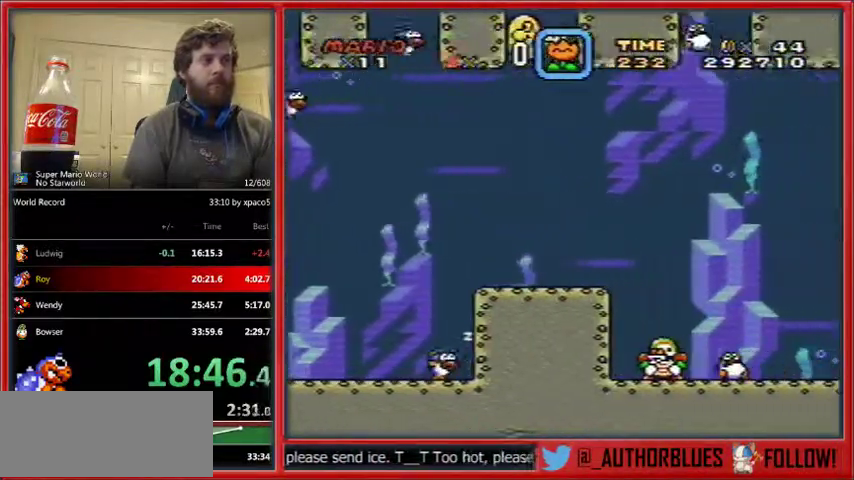
{"buttons": ["Y", "DPAD_RIGHT"], "events": []}
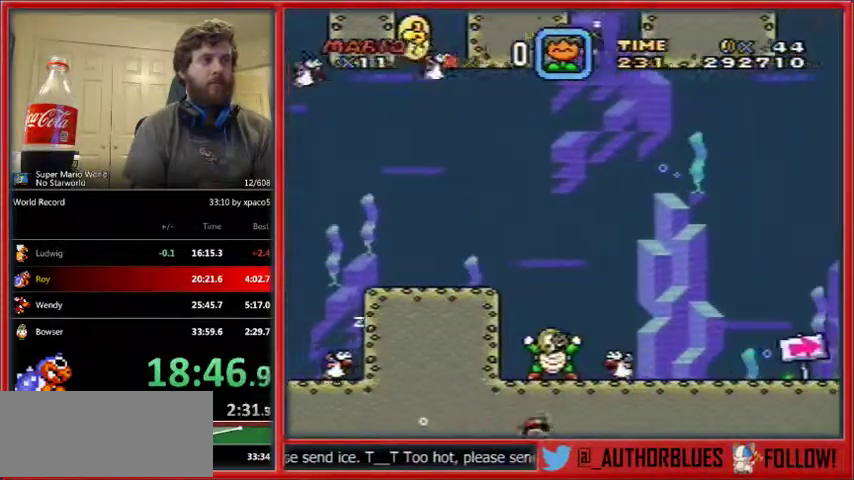
{"buttons": ["Y", "DPAD_RIGHT"], "events": [[133, "DPAD_DOWN", "down"], [233, "DPAD_DOWN", "up"]]}
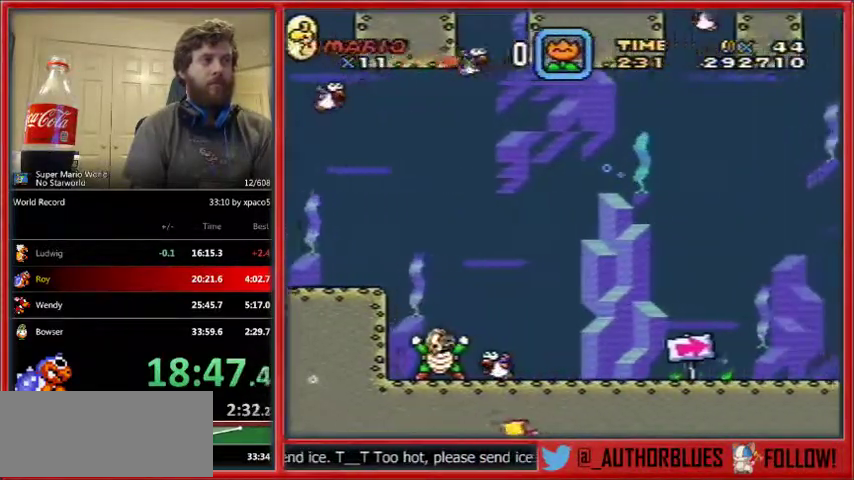
{"buttons": ["Y", "DPAD_RIGHT"], "events": []}
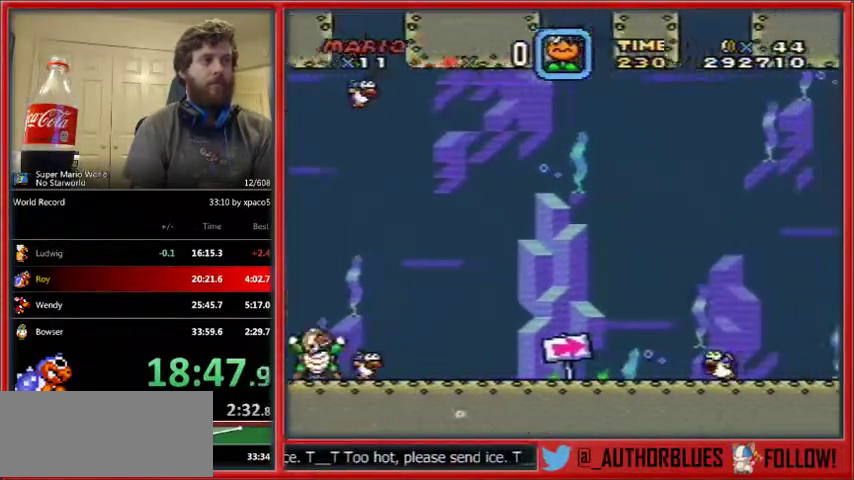
{"buttons": ["Y", "DPAD_DOWN", "DPAD_RIGHT"], "events": [[433, "DPAD_DOWN", "down"]]}
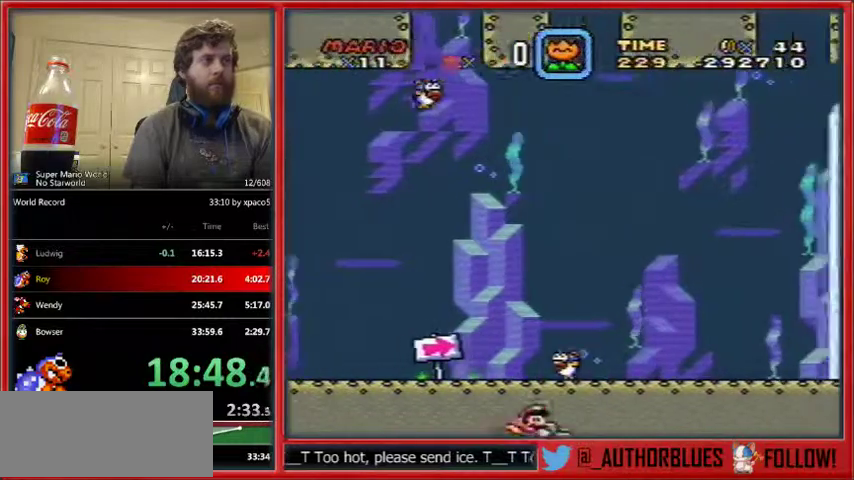
{"buttons": ["Y", "DPAD_RIGHT"], "events": [[33, "DPAD_DOWN", "up"]]}
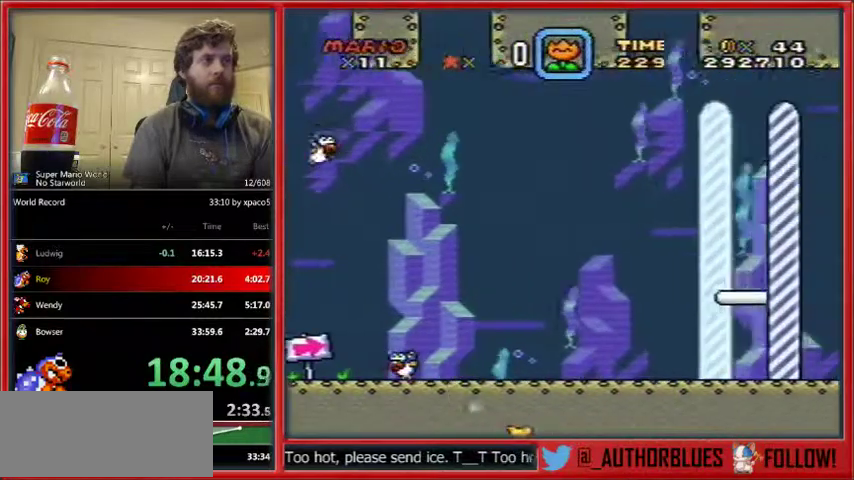
{"buttons": ["Y", "DPAD_RIGHT"], "events": []}
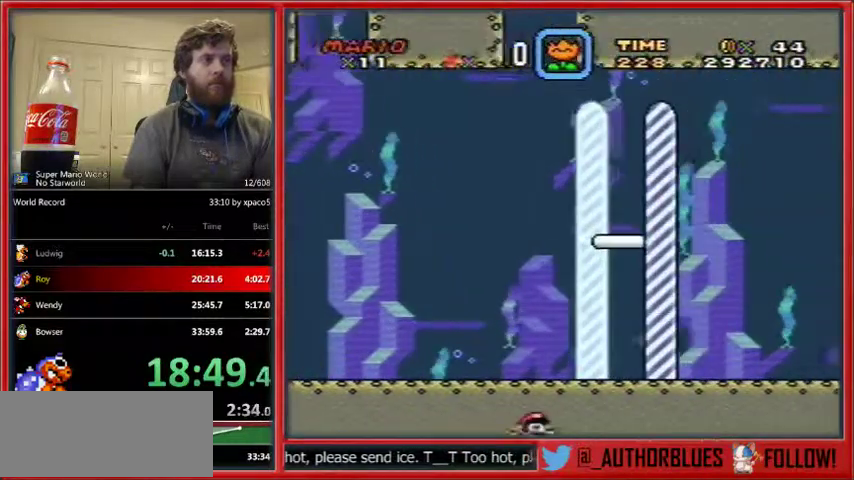
{"buttons": ["B", "Y", "DPAD_UP", "DPAD_LEFT"], "events": [[67, "DPAD_UP", "down"], [233, "DPAD_RIGHT", "up"], [267, "B", "down"], [400, "DPAD_LEFT", "down"]]}
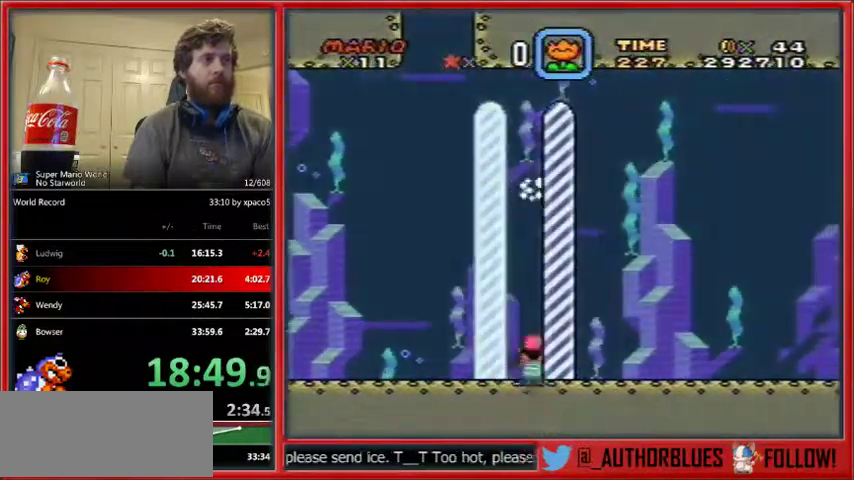
{"buttons": [], "events": [[33, "B", "up"], [133, "DPAD_RIGHT", "down"], [367, "DPAD_LEFT", "up"], [367, "DPAD_UP", "up"], [400, "DPAD_RIGHT", "up"], [400, "Y", "up"]]}
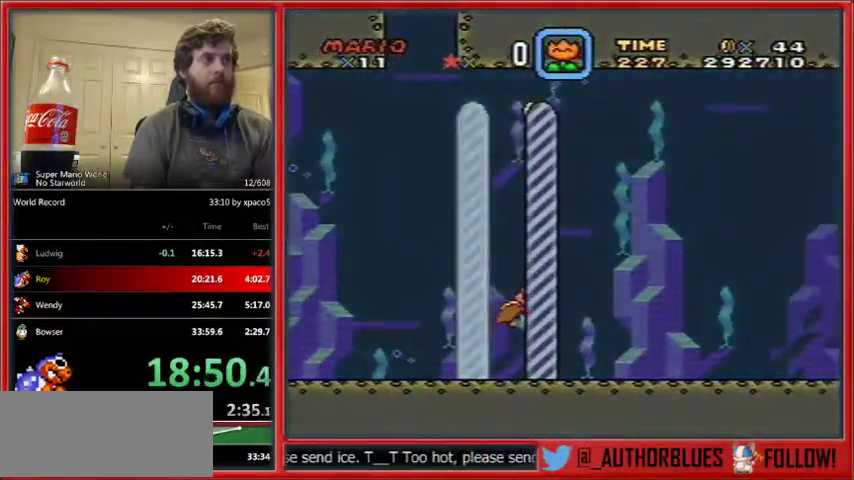
{"buttons": [], "events": []}
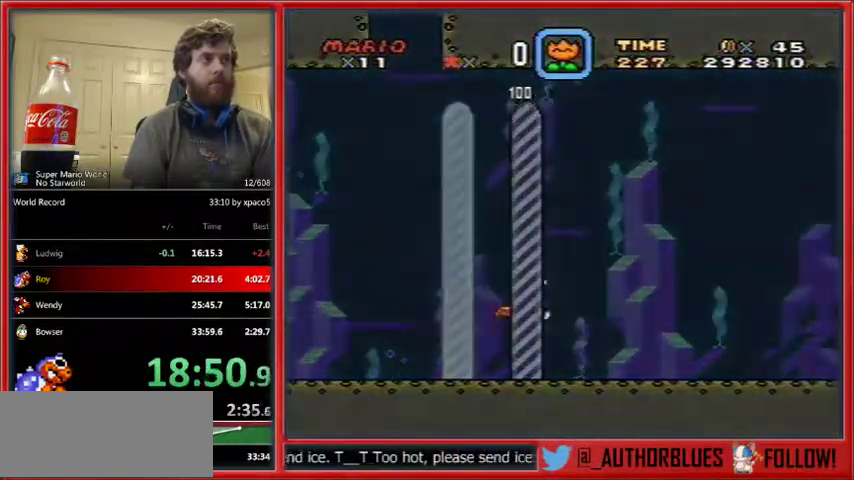
{"buttons": ["Y"], "events": [[133, "Y", "down"], [167, "B", "down"], [267, "B", "up"], [300, "Y", "up"], [333, "B", "down"], [333, "Y", "down"], [367, "B", "up"], [467, "B", "down"], [500, "B", "up"]]}
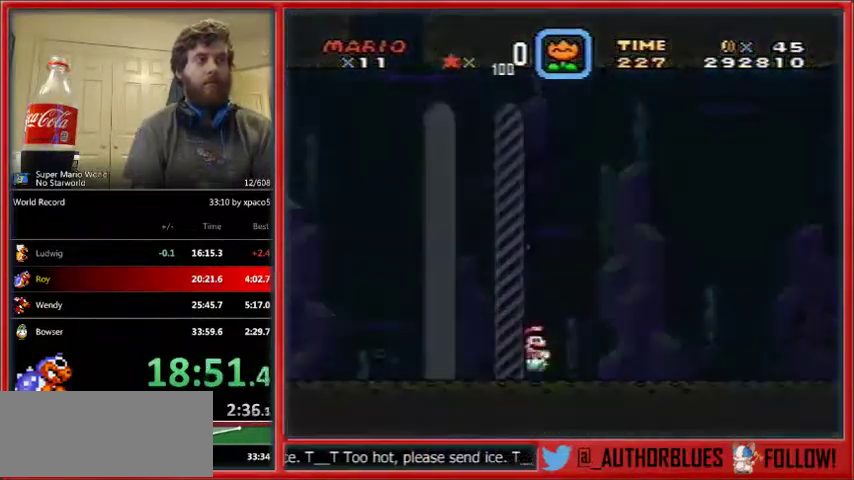
{"buttons": [], "events": [[100, "B", "down"], [100, "Y", "up"], [133, "Y", "down"], [167, "B", "up"], [233, "B", "down"], [233, "Y", "up"], [300, "Y", "down"], [333, "B", "up"], [400, "B", "down"], [400, "Y", "up"], [433, "Y", "down"], [467, "B", "up"], [500, "Y", "up"]]}
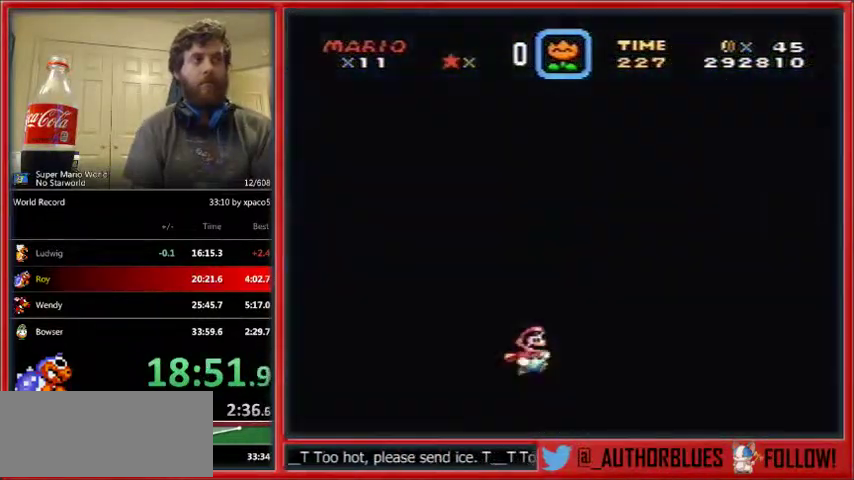
{"buttons": [], "events": []}
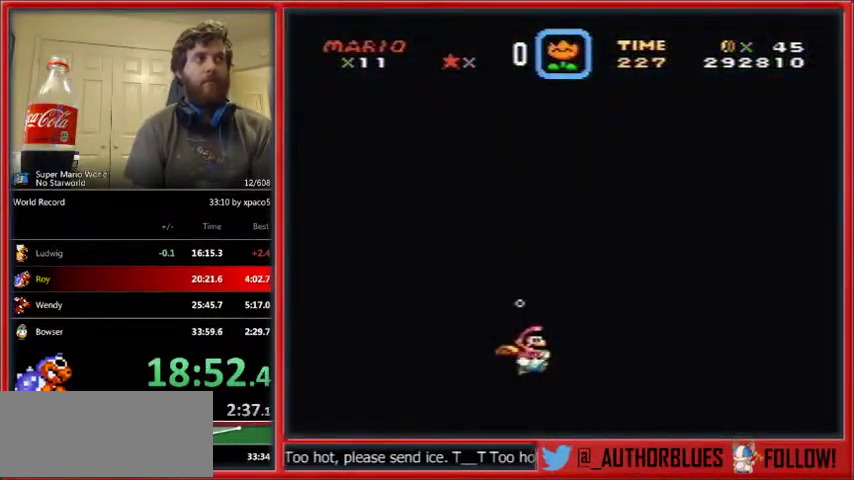
{"buttons": [], "events": [[233, "Y", "down"], [300, "B", "down"], [300, "Y", "up"], [367, "B", "up"], [400, "B", "down"], [400, "Y", "down"], [467, "Y", "up"], [500, "B", "up"]]}
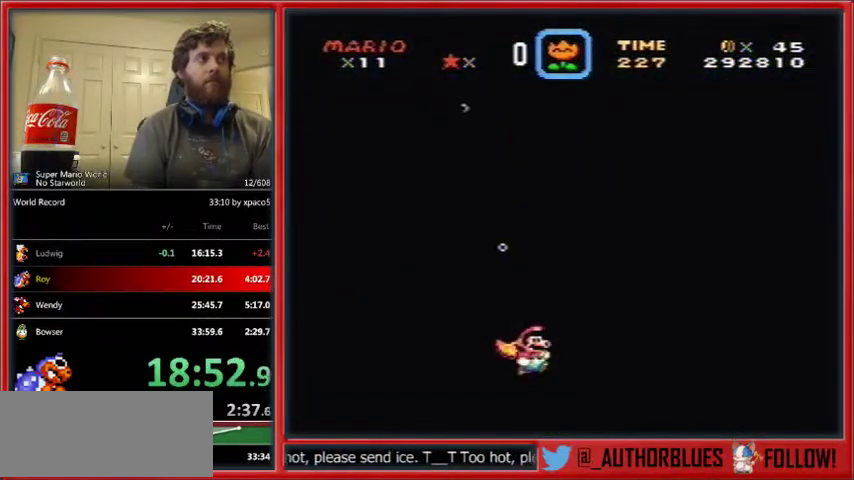
{"buttons": [], "events": [[100, "B", "down"], [167, "B", "up"], [200, "Y", "down"], [233, "B", "down"], [233, "Y", "up"], [300, "B", "up"], [333, "Y", "down"], [400, "B", "down"], [400, "Y", "up"], [433, "B", "up"]]}
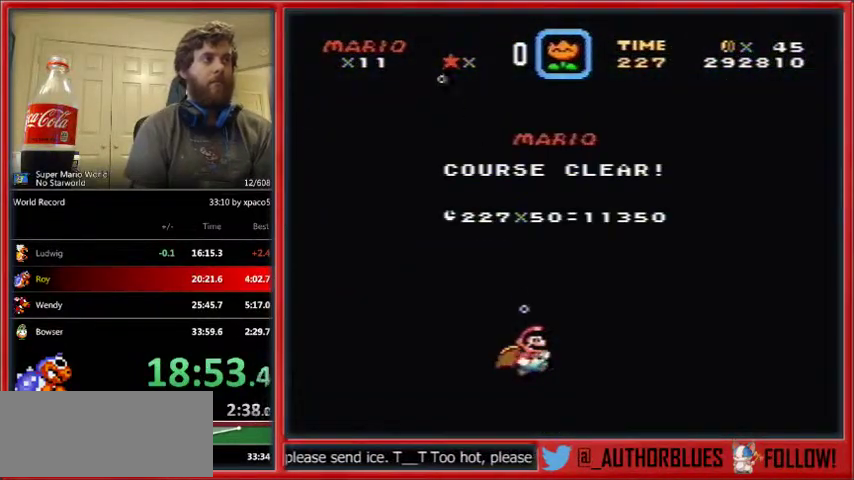
{"buttons": ["Y"], "events": [[33, "B", "down"], [100, "B", "up"], [200, "B", "down"], [267, "B", "up"], [300, "Y", "down"], [367, "B", "down"], [367, "Y", "up"], [433, "B", "up"], [467, "Y", "down"]]}
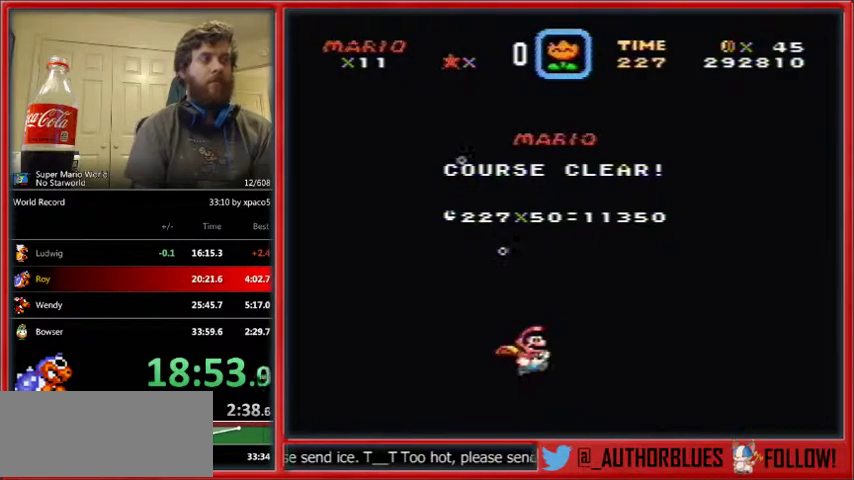
{"buttons": ["B", "Y"], "events": [[33, "B", "down"], [33, "Y", "up"], [100, "B", "up"], [200, "B", "down"], [267, "B", "up"], [300, "Y", "down"], [367, "B", "down"], [400, "B", "up"], [400, "Y", "up"], [467, "Y", "down"], [500, "B", "down"]]}
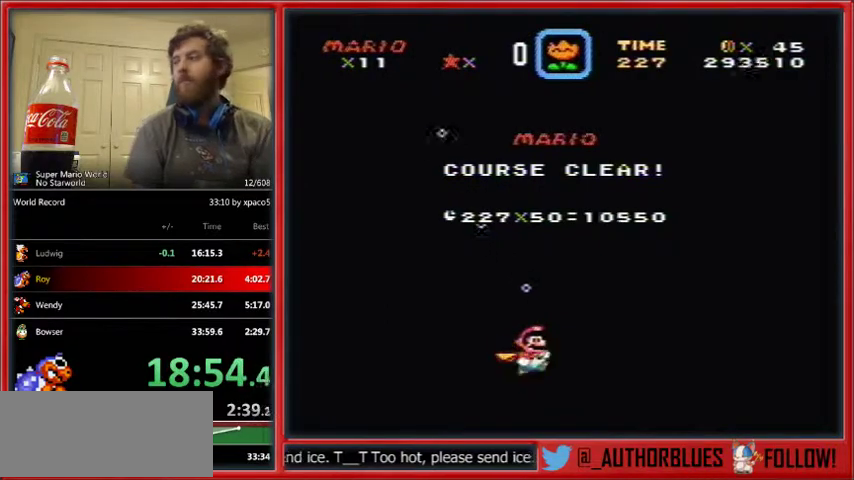
{"buttons": ["Y"], "events": [[67, "B", "up"], [100, "Y", "up"], [133, "B", "down"], [167, "Y", "down"], [200, "B", "up"], [233, "Y", "up"], [300, "B", "down"], [300, "Y", "down"], [333, "B", "up"], [433, "B", "down"], [433, "Y", "up"], [467, "Y", "down"], [500, "B", "up"]]}
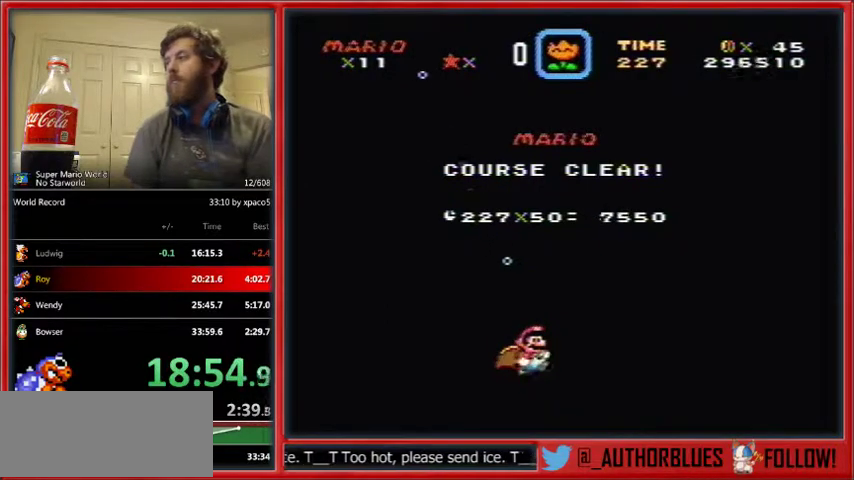
{"buttons": ["Y"], "events": [[67, "B", "down"], [67, "Y", "up"], [133, "Y", "down"], [167, "B", "up"], [233, "B", "down"], [233, "Y", "up"], [300, "B", "up"], [300, "Y", "down"], [367, "B", "down"], [433, "B", "up"]]}
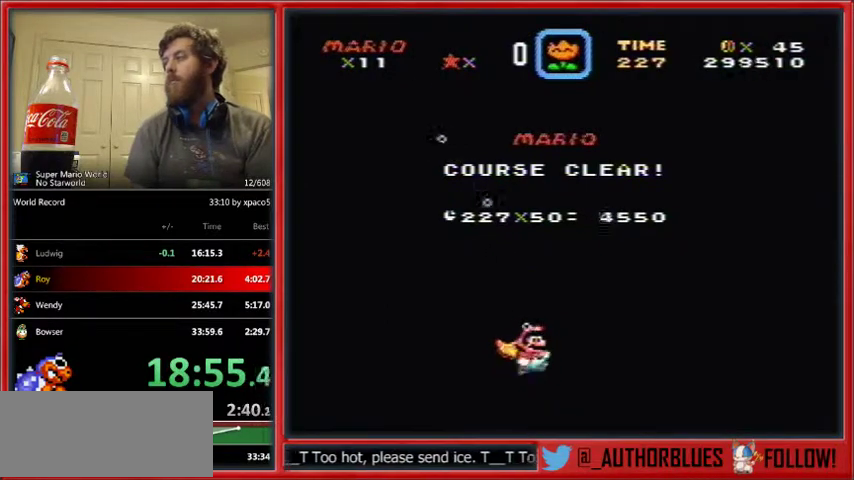
{"buttons": ["B"], "events": [[33, "B", "down"], [33, "Y", "up"], [100, "B", "up"], [133, "Y", "down"], [200, "B", "down"], [200, "Y", "up"], [233, "B", "up"], [367, "B", "down"], [433, "B", "up"], [500, "B", "down"]]}
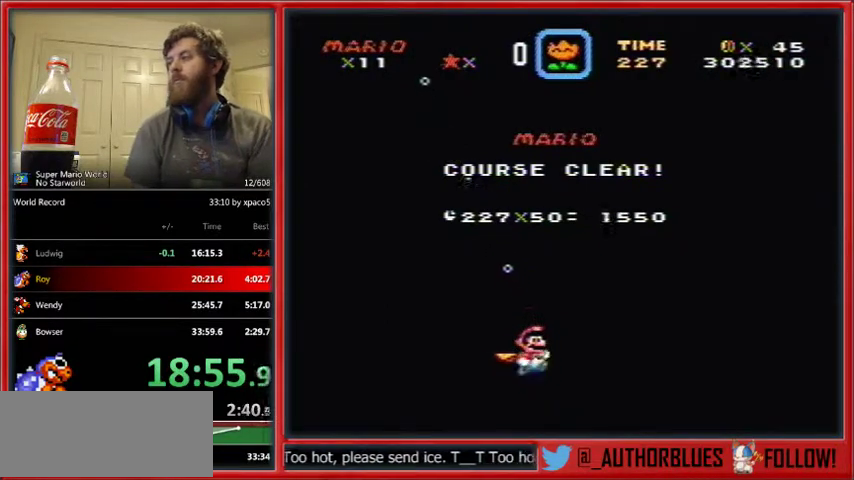
{"buttons": ["B"], "events": [[67, "B", "up"], [67, "Y", "down"], [133, "Y", "up"], [167, "B", "down"], [200, "Y", "down"], [233, "B", "up"], [300, "Y", "up"], [333, "B", "down"], [367, "Y", "down"], [400, "B", "up"], [467, "B", "down"], [467, "Y", "up"]]}
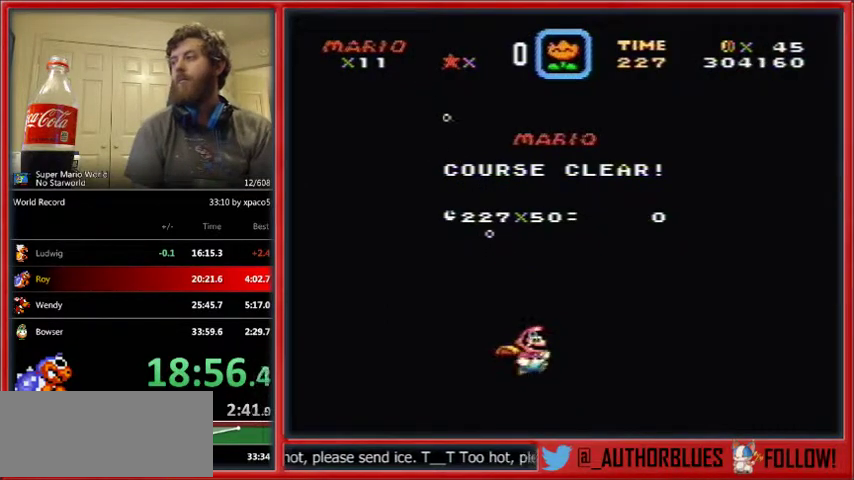
{"buttons": ["B"], "events": [[33, "B", "up"], [33, "Y", "down"], [100, "B", "down"], [100, "Y", "up"], [167, "B", "up"], [200, "Y", "down"], [267, "B", "down"], [267, "Y", "up"], [367, "B", "up"], [367, "Y", "down"], [433, "B", "down"], [433, "Y", "up"]]}
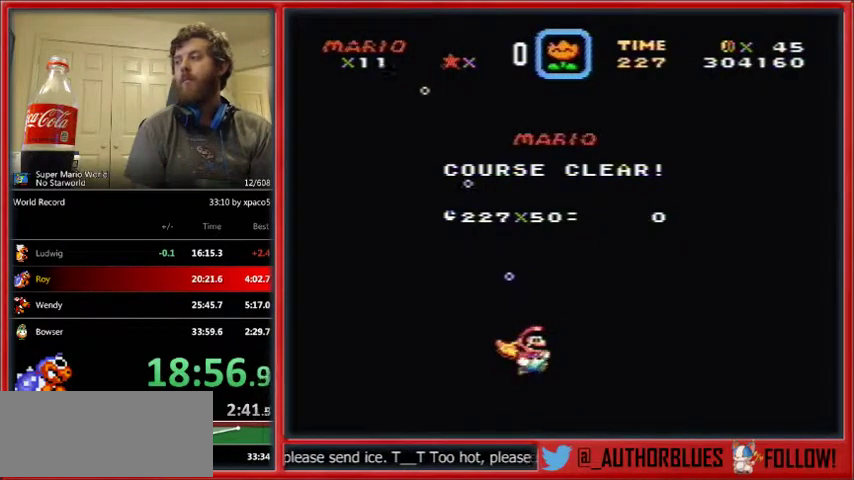
{"buttons": ["Y"], "events": [[33, "B", "up"], [33, "Y", "down"], [67, "Y", "up"], [100, "B", "down"], [167, "B", "up"], [167, "Y", "down"], [267, "B", "down"], [267, "Y", "up"], [333, "Y", "down"], [367, "B", "up"], [433, "Y", "up"], [467, "B", "down"], [500, "B", "up"], [500, "Y", "down"]]}
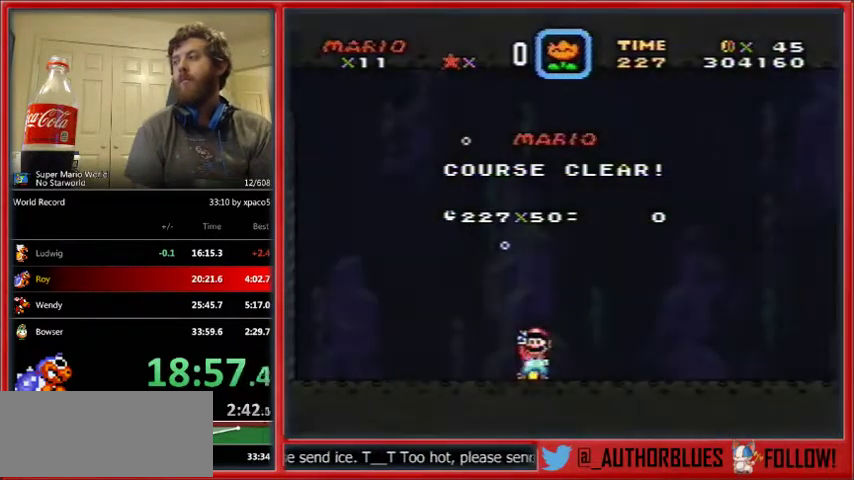
{"buttons": ["Y"], "events": [[67, "Y", "up"], [100, "B", "down"], [133, "Y", "down"], [167, "B", "up"], [233, "Y", "up"], [267, "B", "down"], [333, "Y", "down"], [367, "B", "up"], [433, "B", "down"], [433, "Y", "up"], [467, "Y", "down"], [500, "B", "up"]]}
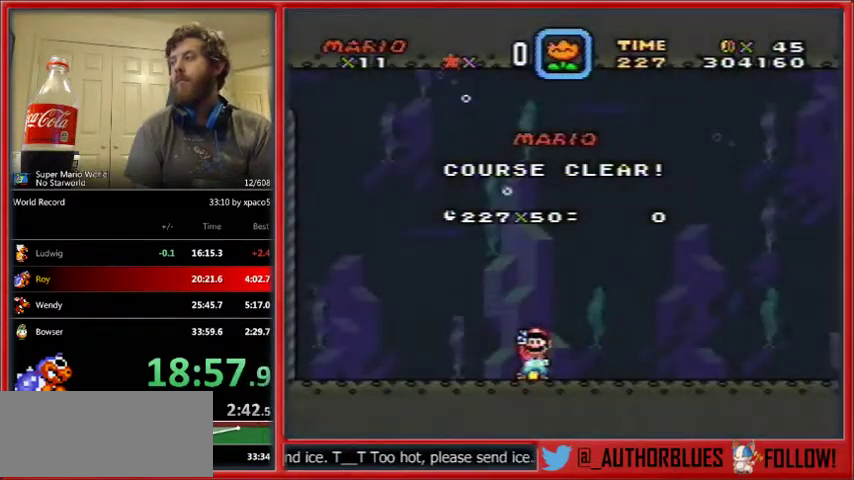
{"buttons": ["B", "Y"], "events": [[67, "Y", "up"], [100, "B", "down"], [133, "Y", "down"], [167, "B", "up"], [267, "Y", "up"], [300, "B", "down"], [333, "Y", "down"], [367, "B", "up"], [400, "Y", "up"], [433, "B", "down"], [467, "Y", "down"]]}
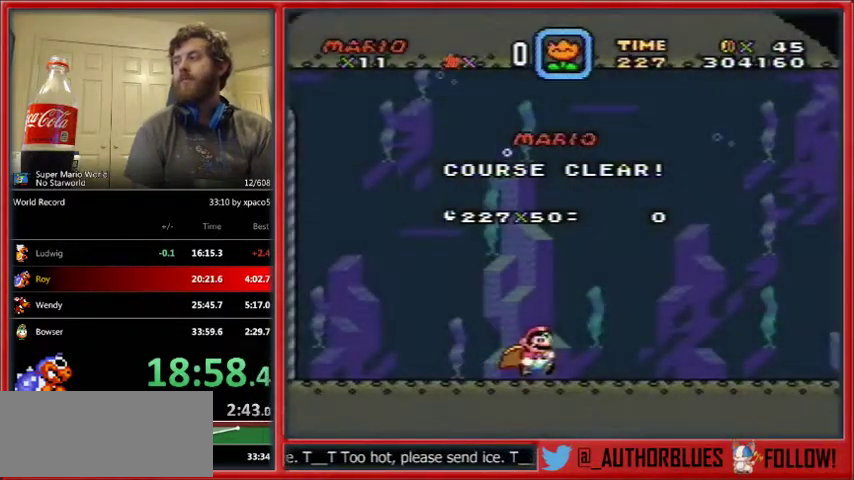
{"buttons": [], "events": [[33, "B", "up"], [100, "B", "down"], [200, "B", "up"], [233, "Y", "up"], [267, "B", "down"], [333, "Y", "down"], [367, "B", "up"], [400, "B", "down"], [400, "Y", "up"], [500, "B", "up"]]}
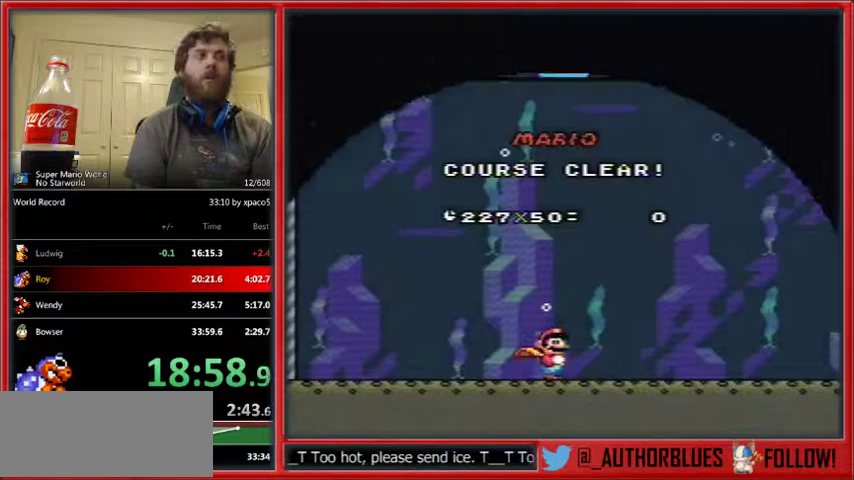
{"buttons": ["Y"], "events": [[67, "B", "down"], [133, "Y", "down"], [167, "B", "up"], [233, "B", "down"], [233, "Y", "up"], [333, "B", "up"], [333, "Y", "down"], [367, "B", "down"], [400, "Y", "up"], [467, "B", "up"], [467, "Y", "down"]]}
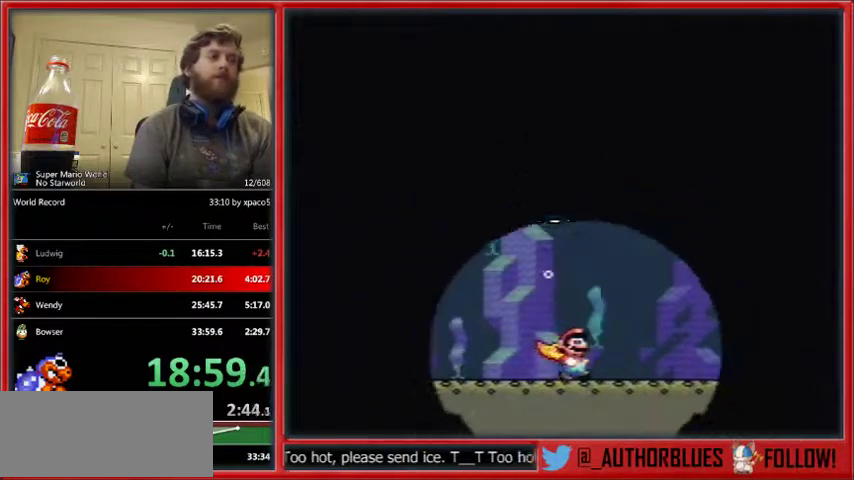
{"buttons": ["Y"], "events": [[67, "B", "down"], [67, "Y", "up"], [133, "B", "up"], [133, "Y", "down"], [200, "B", "down"], [233, "Y", "up"], [300, "B", "up"], [333, "Y", "down"]]}
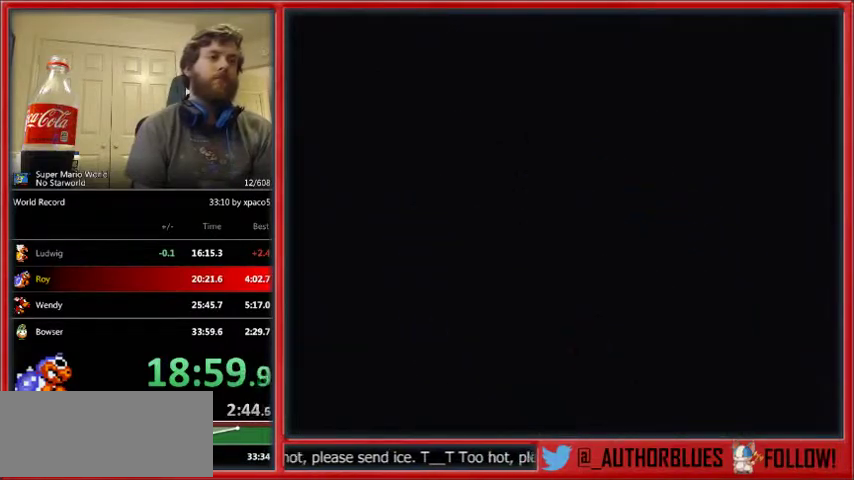
{"buttons": ["Y"], "events": []}
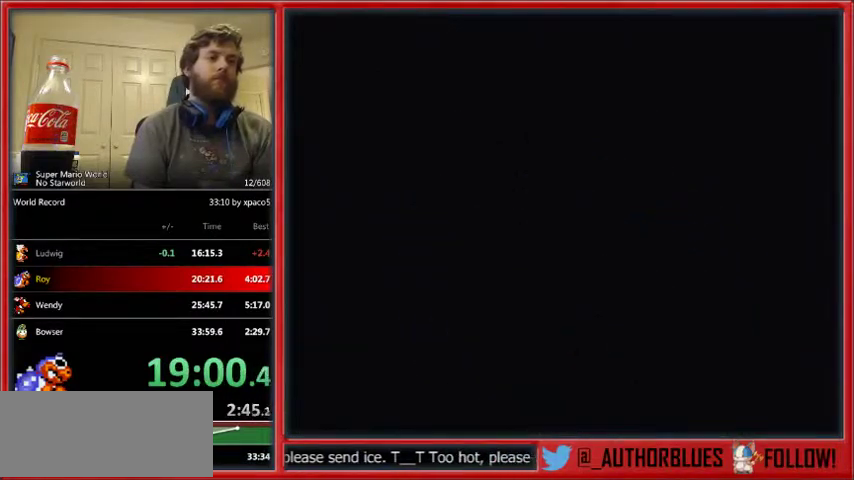
{"buttons": ["Y"], "events": []}
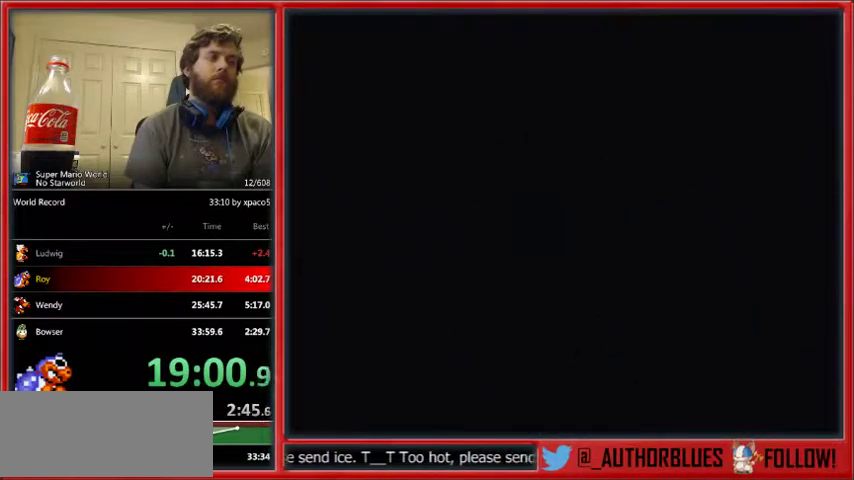
{"buttons": ["B", "Y"], "events": [[33, "B", "down"], [67, "Y", "up"], [100, "B", "up"], [133, "Y", "down"], [200, "B", "down"], [233, "Y", "up"], [267, "B", "up"], [300, "Y", "down"], [367, "B", "down"], [367, "Y", "up"], [433, "B", "up"], [433, "Y", "down"], [500, "B", "down"]]}